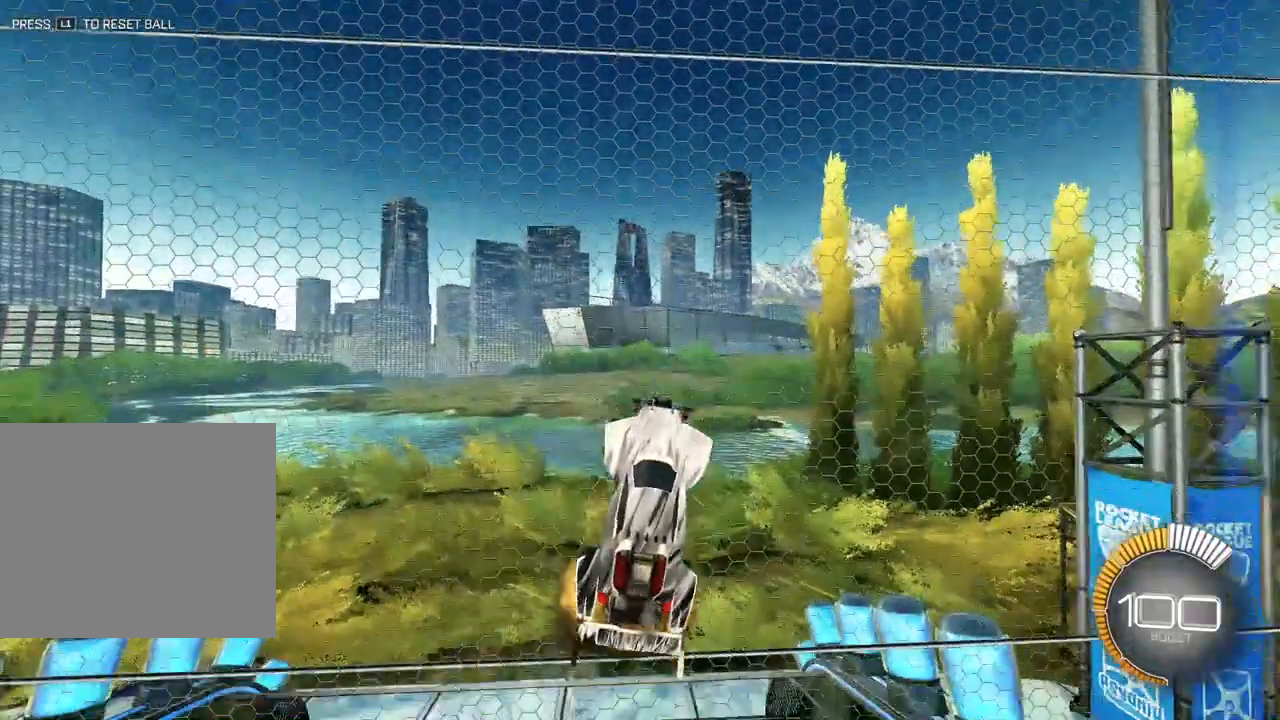
Gameplay with a controller (PlayStation layout); each line is a JSON object with the inputs held at the frame after it. "events" lists button and stick changes between this image and that frame as [ms after this image, input, new state], when the widget could be followed in between.
{"buttons": ["L2"], "left_stick": "up", "right_stick": "center", "events": [[33, "CROSS", "up"], [83, "L2", "down"], [83, "left_stick", "left"], [133, "left_stick", "center"], [483, "left_stick", "up"]]}
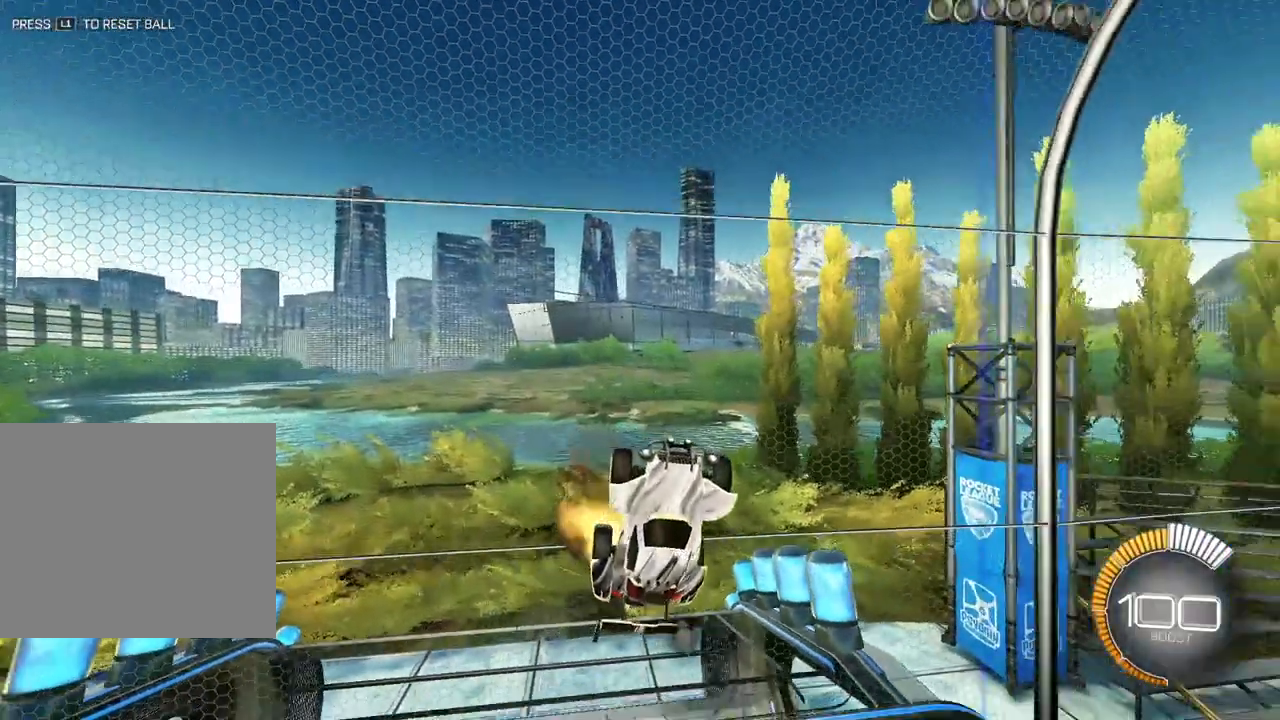
{"buttons": ["SQUARE"], "left_stick": "center", "right_stick": "center", "events": [[133, "left_stick", "center"], [200, "SQUARE", "down"], [450, "L2", "up"]]}
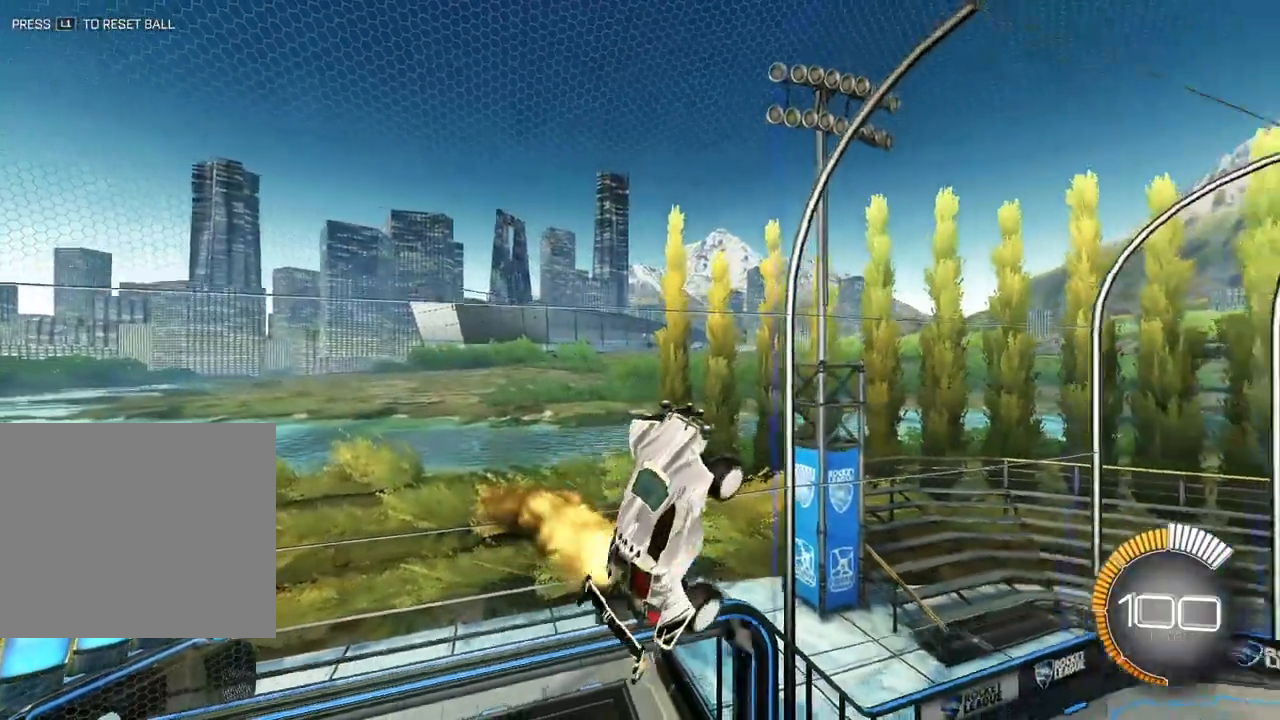
{"buttons": [], "left_stick": "center", "right_stick": "center", "events": [[150, "L2", "down"], [217, "SQUARE", "up"], [267, "L2", "up"], [383, "TRIANGLE", "down"], [483, "TRIANGLE", "up"]]}
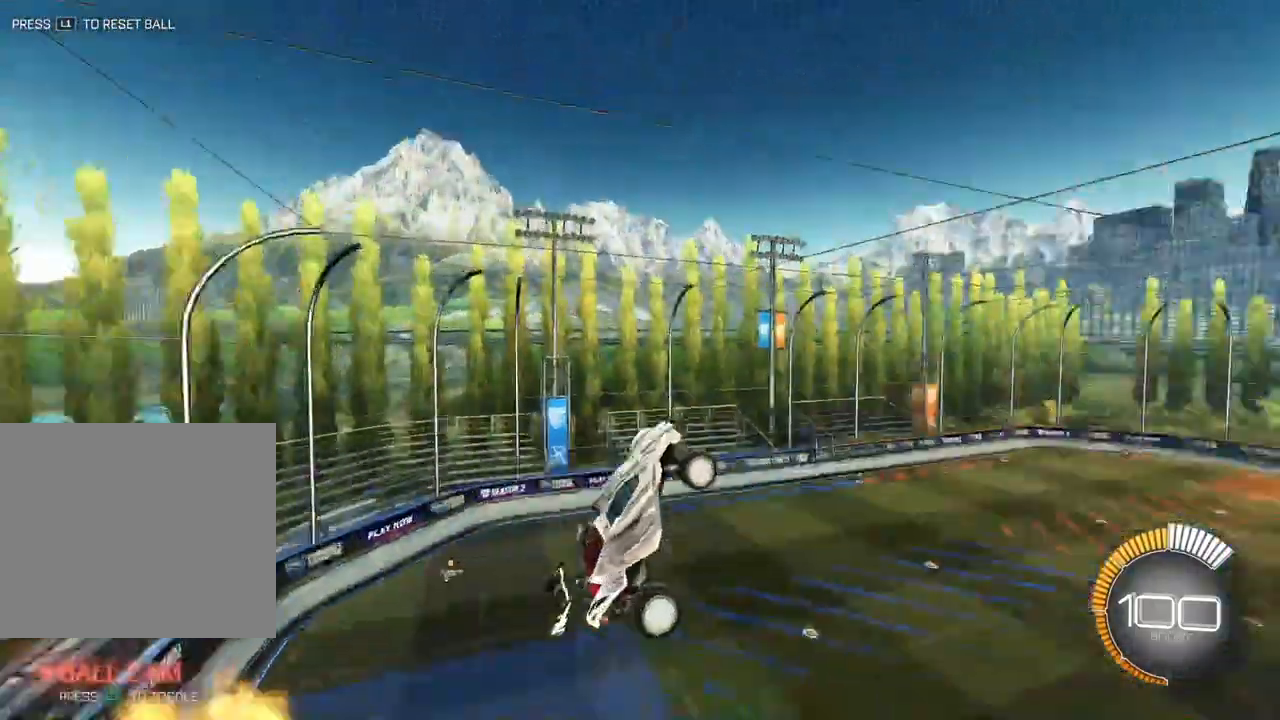
{"buttons": [], "left_stick": "center", "right_stick": "center", "events": []}
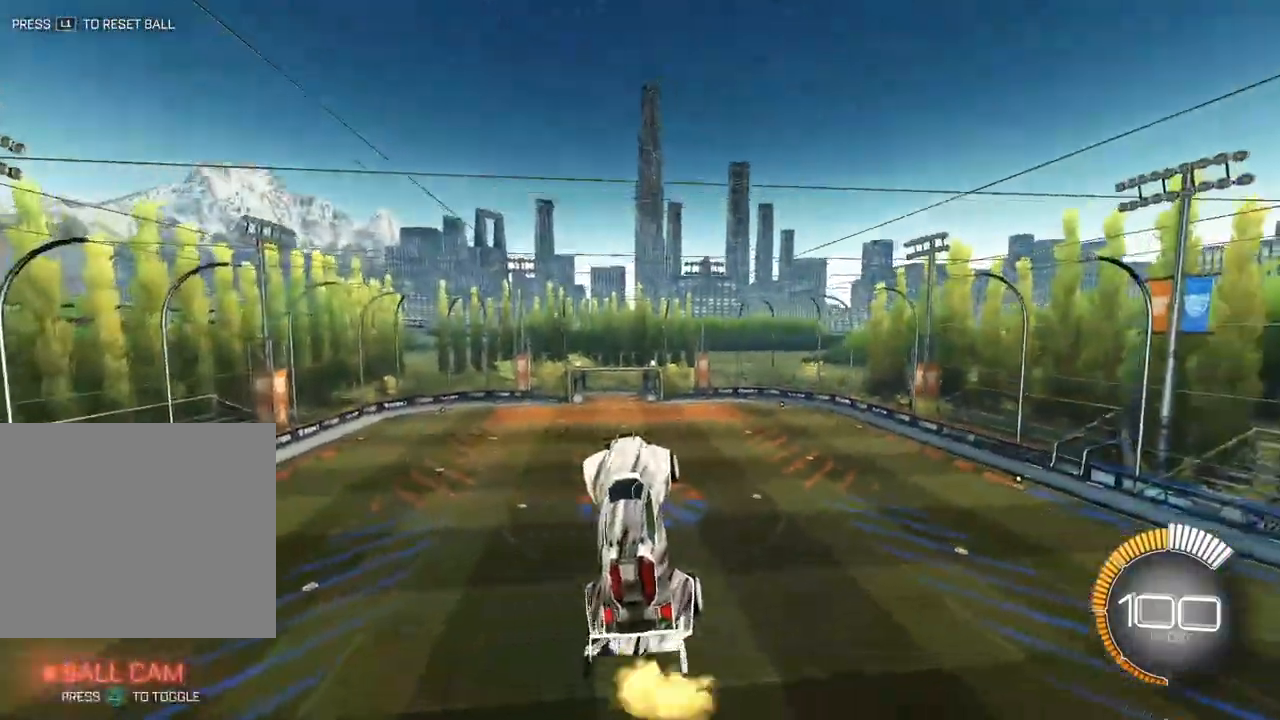
{"buttons": [], "left_stick": "center", "right_stick": "center", "events": [[33, "TRIANGLE", "down"], [133, "TRIANGLE", "up"], [200, "left_stick", "right"], [367, "left_stick", "center"]]}
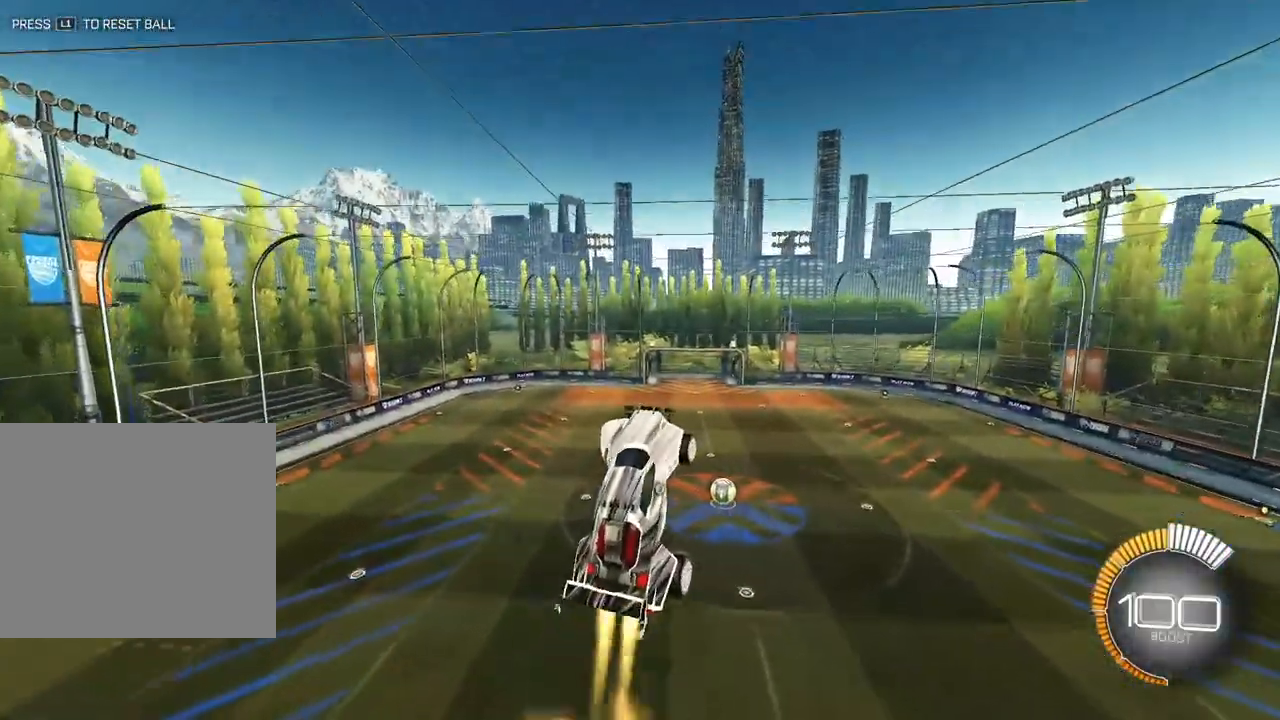
{"buttons": ["SQUARE", "L2"], "left_stick": "right", "right_stick": "center", "events": [[17, "L2", "down"], [50, "left_stick", "up-right"], [83, "SQUARE", "down"], [300, "left_stick", "right"]]}
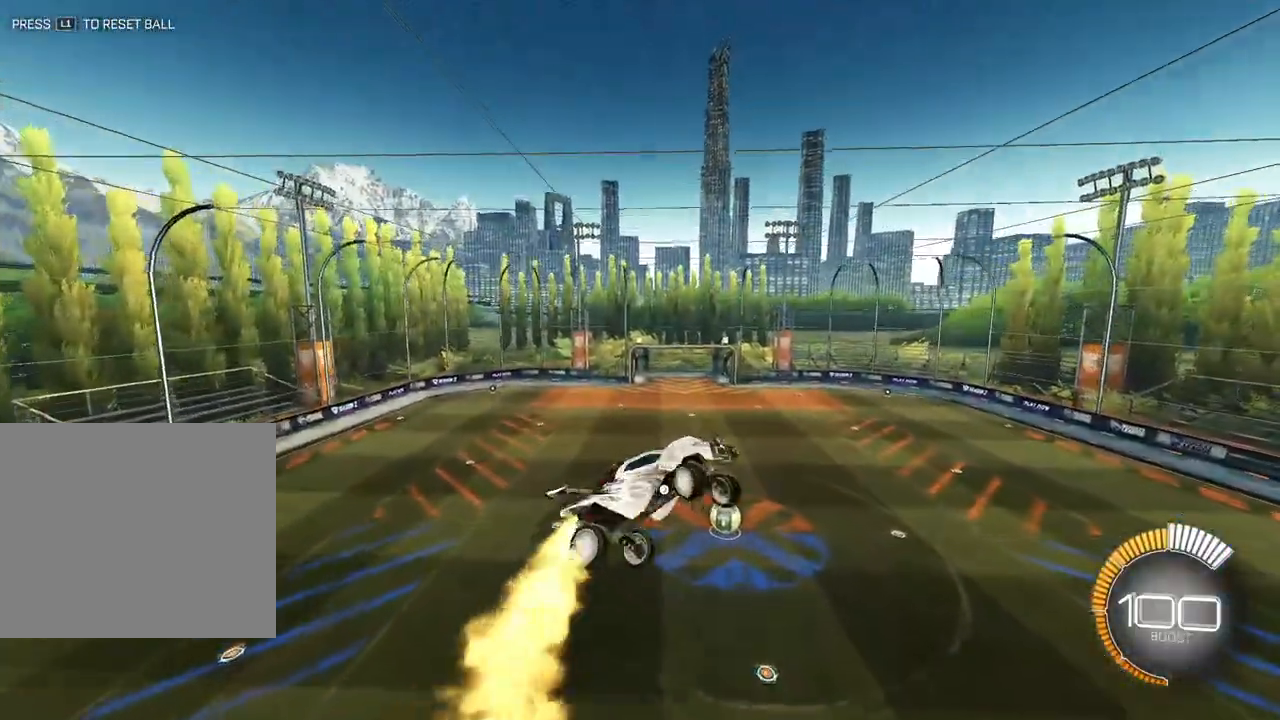
{"buttons": ["SQUARE", "L2"], "left_stick": "left", "right_stick": "center", "events": [[183, "left_stick", "center"], [450, "left_stick", "left"]]}
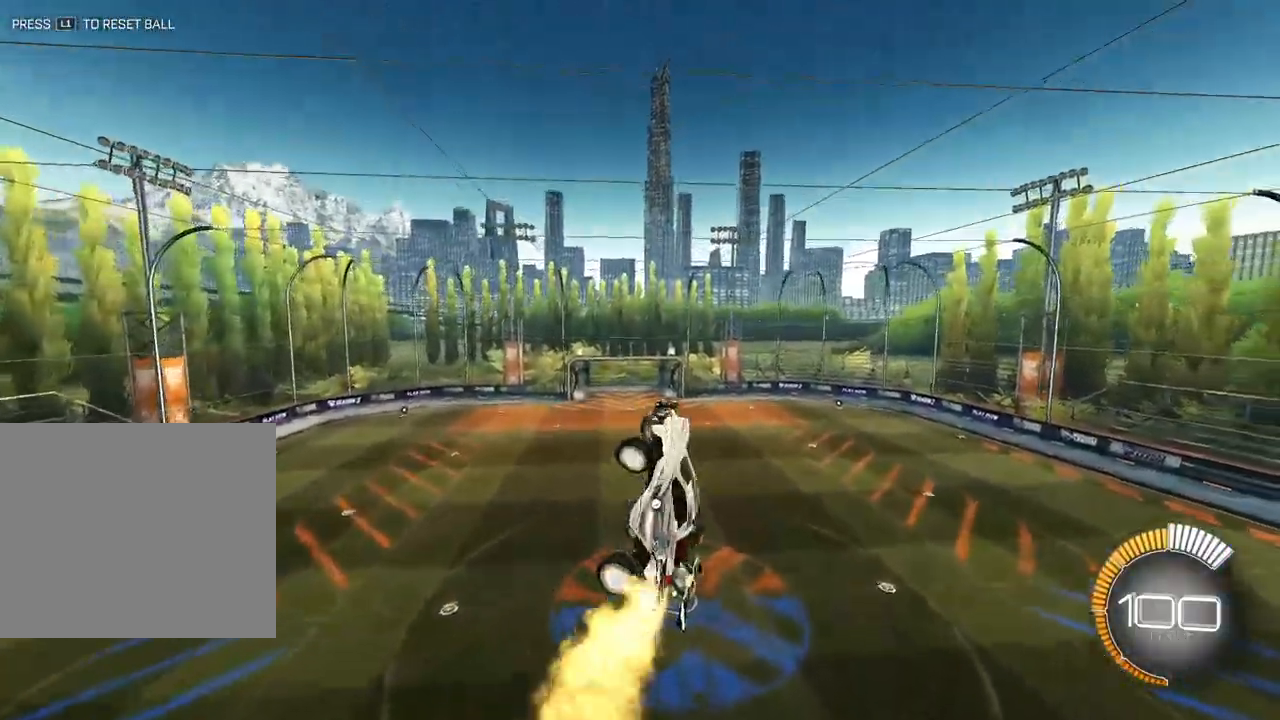
{"buttons": [], "left_stick": "center", "right_stick": "center", "events": [[100, "L2", "up"], [100, "left_stick", "center"], [117, "SQUARE", "up"], [317, "L2", "down"], [450, "L2", "up"]]}
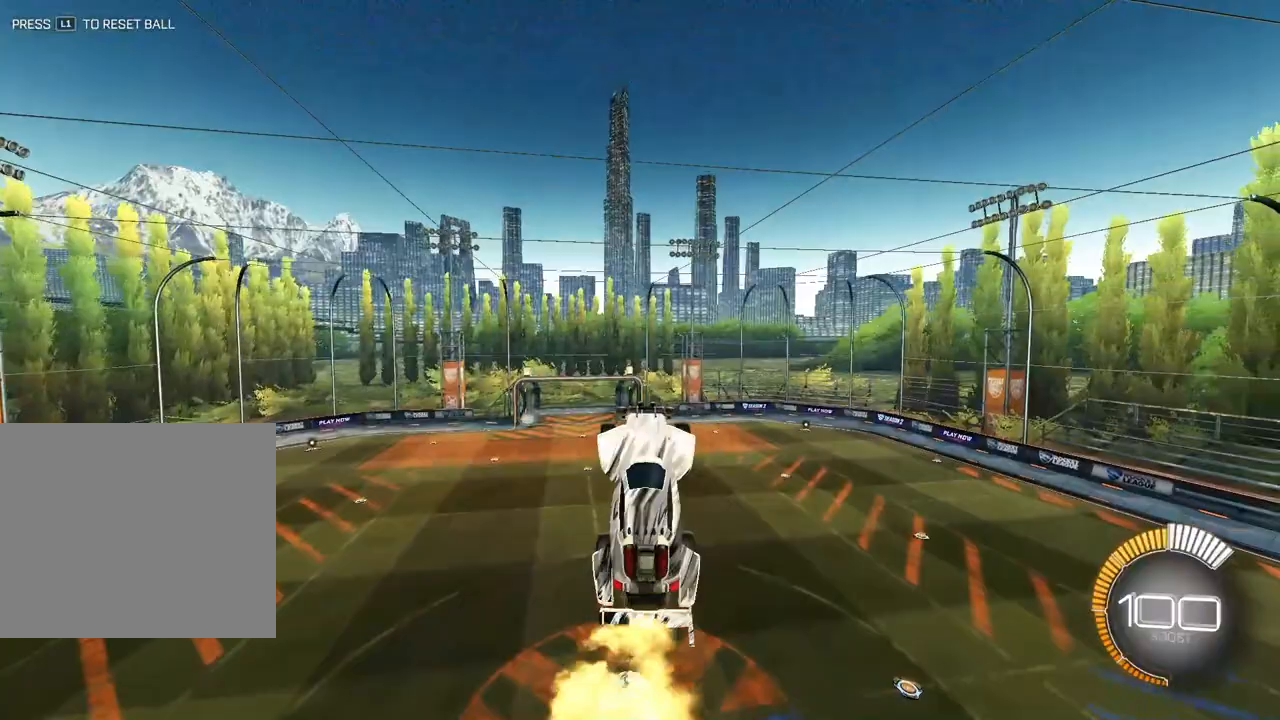
{"buttons": ["SQUARE", "L2"], "left_stick": "down-right", "right_stick": "center", "events": [[100, "L2", "down"], [267, "L2", "up"], [433, "L2", "down"], [483, "SQUARE", "down"], [500, "left_stick", "down-right"]]}
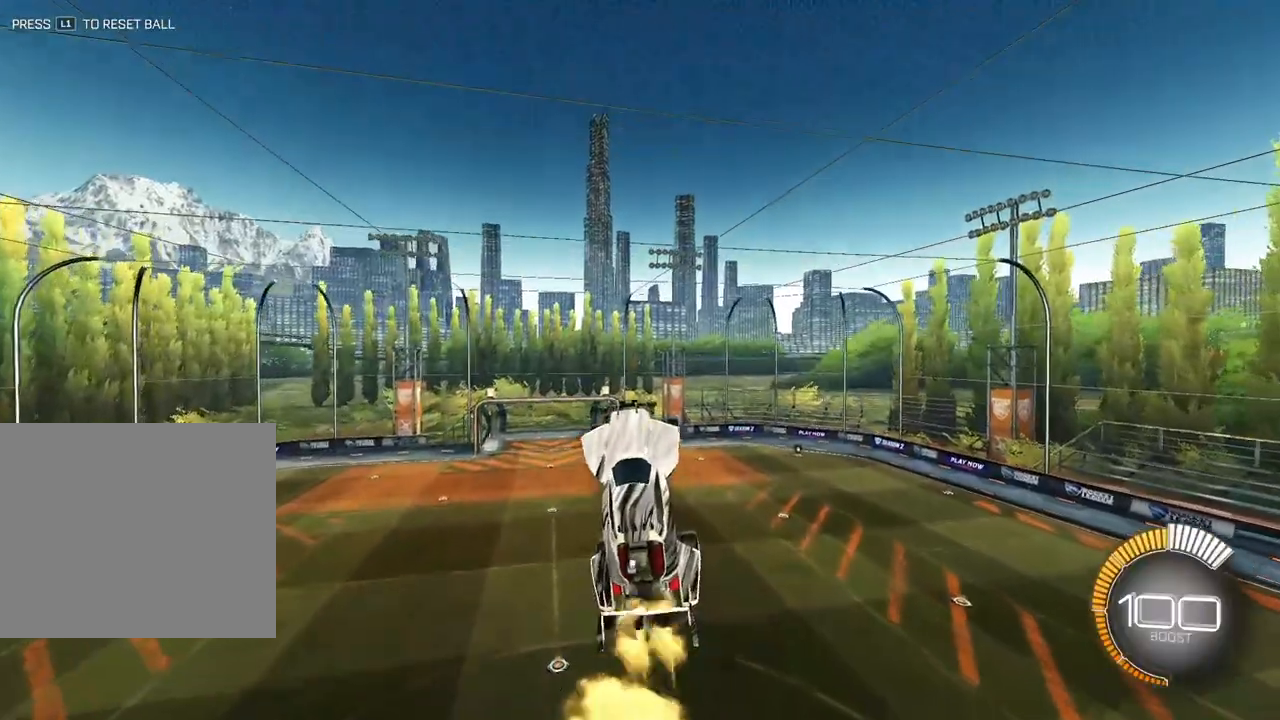
{"buttons": ["SQUARE", "L2"], "left_stick": "center", "right_stick": "center", "events": [[200, "left_stick", "center"], [300, "left_stick", "down-right"], [483, "left_stick", "center"]]}
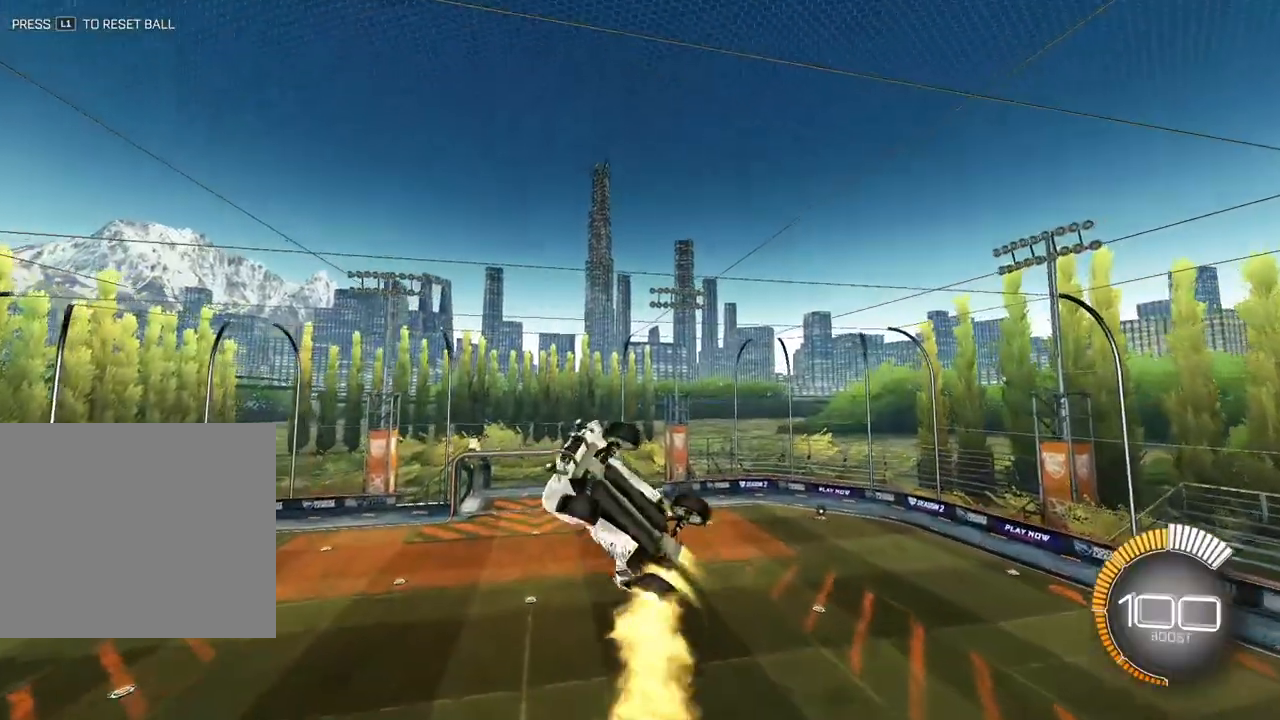
{"buttons": [], "left_stick": "right", "right_stick": "center", "events": [[217, "L2", "up"], [317, "L2", "down"], [383, "left_stick", "right"], [500, "L2", "up"], [500, "SQUARE", "up"]]}
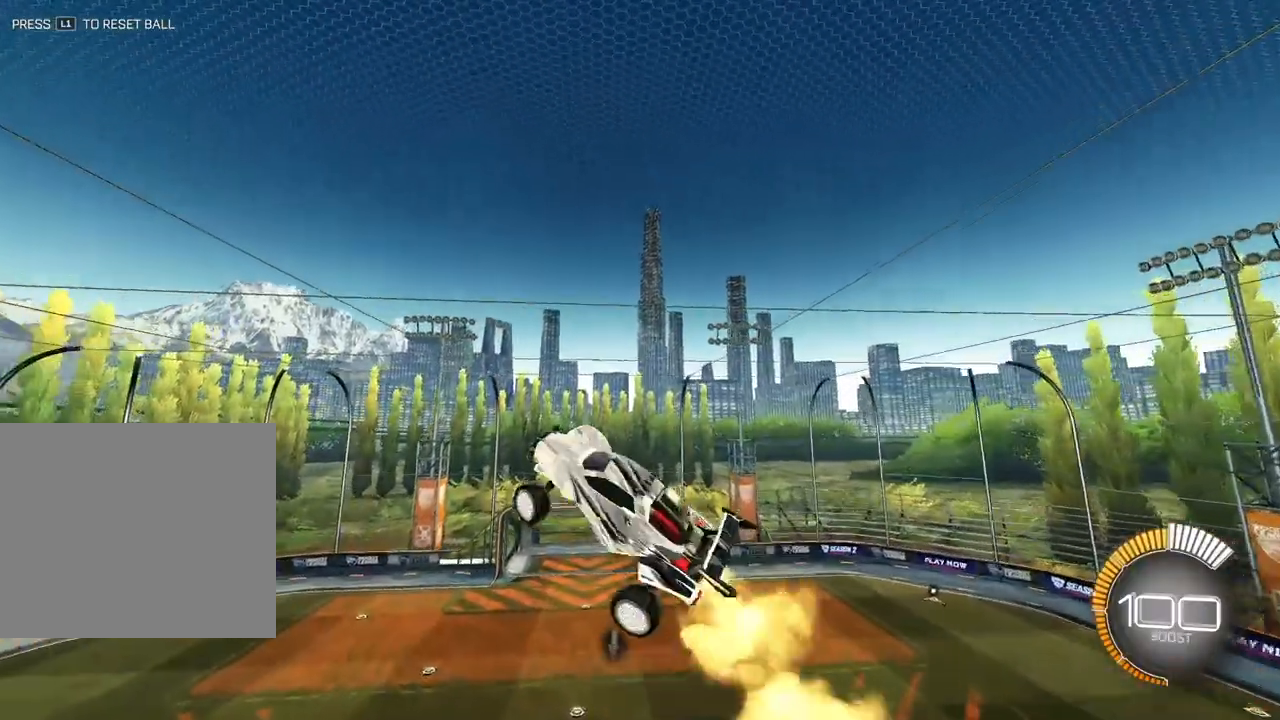
{"buttons": [], "left_stick": "center", "right_stick": "center", "events": [[117, "left_stick", "center"], [283, "L2", "down"], [350, "L2", "up"]]}
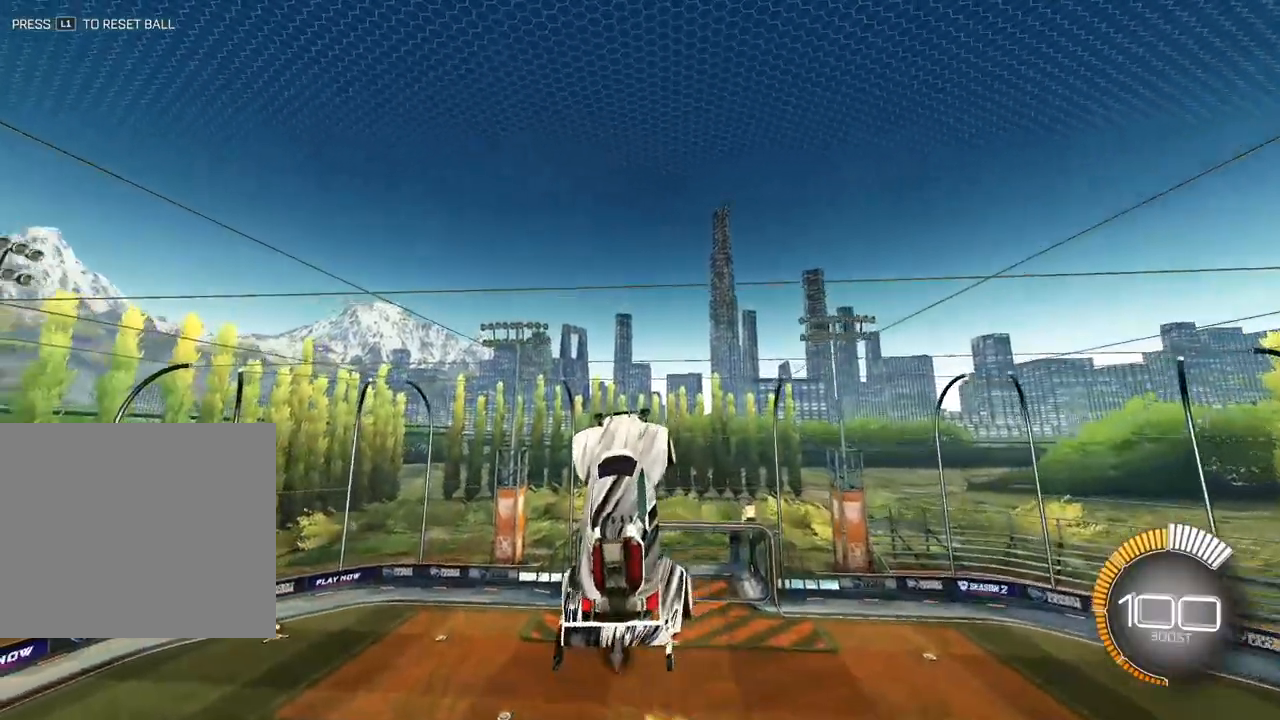
{"buttons": ["L2"], "left_stick": "right", "right_stick": "center", "events": [[67, "L2", "down"], [183, "L2", "up"], [383, "L2", "down"], [450, "left_stick", "right"]]}
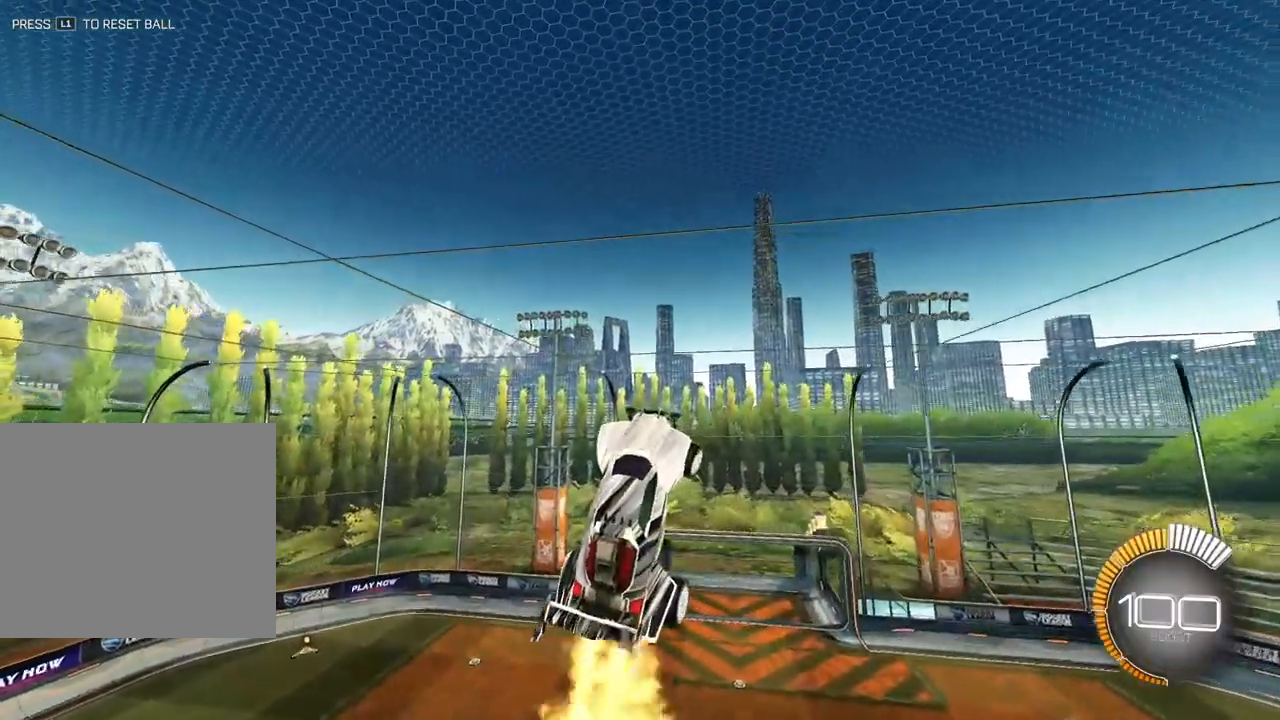
{"buttons": ["SQUARE", "L2"], "left_stick": "right", "right_stick": "center", "events": [[17, "left_stick", "up-right"], [150, "SQUARE", "down"], [317, "left_stick", "center"], [417, "left_stick", "right"]]}
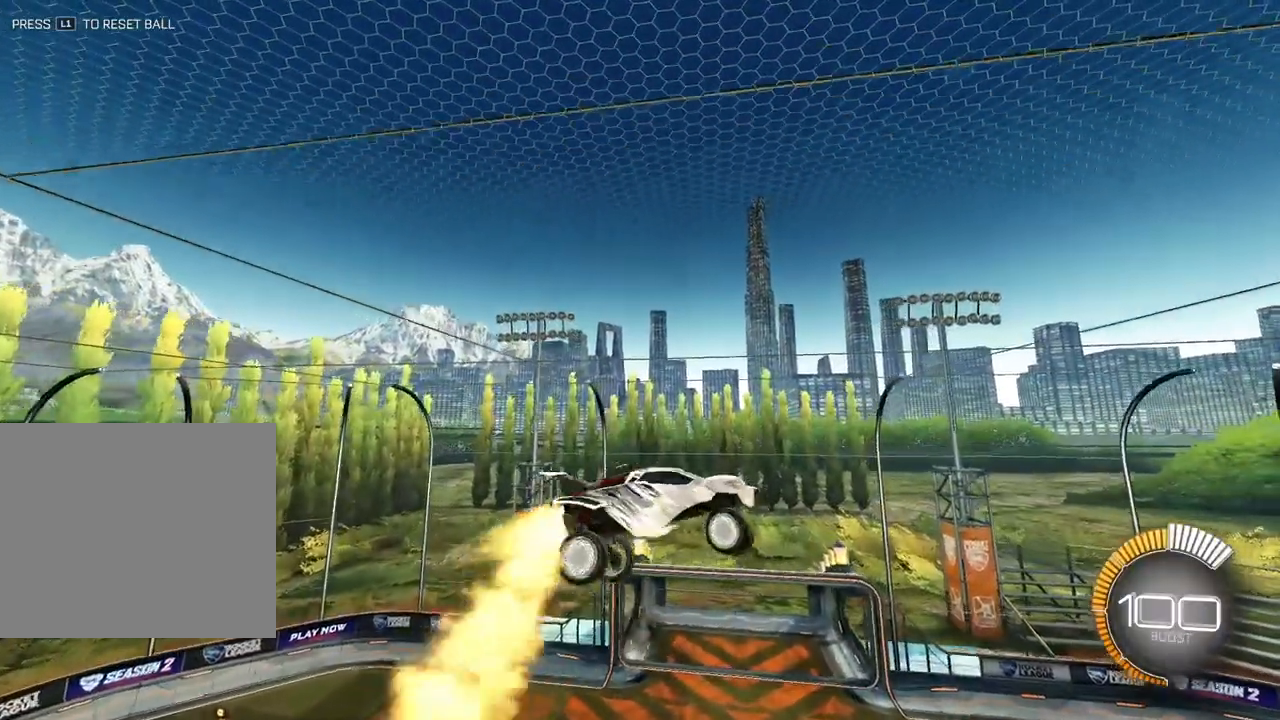
{"buttons": ["SQUARE"], "left_stick": "up-left", "right_stick": "center", "events": [[217, "left_stick", "up"], [283, "left_stick", "up-left"], [383, "L2", "up"]]}
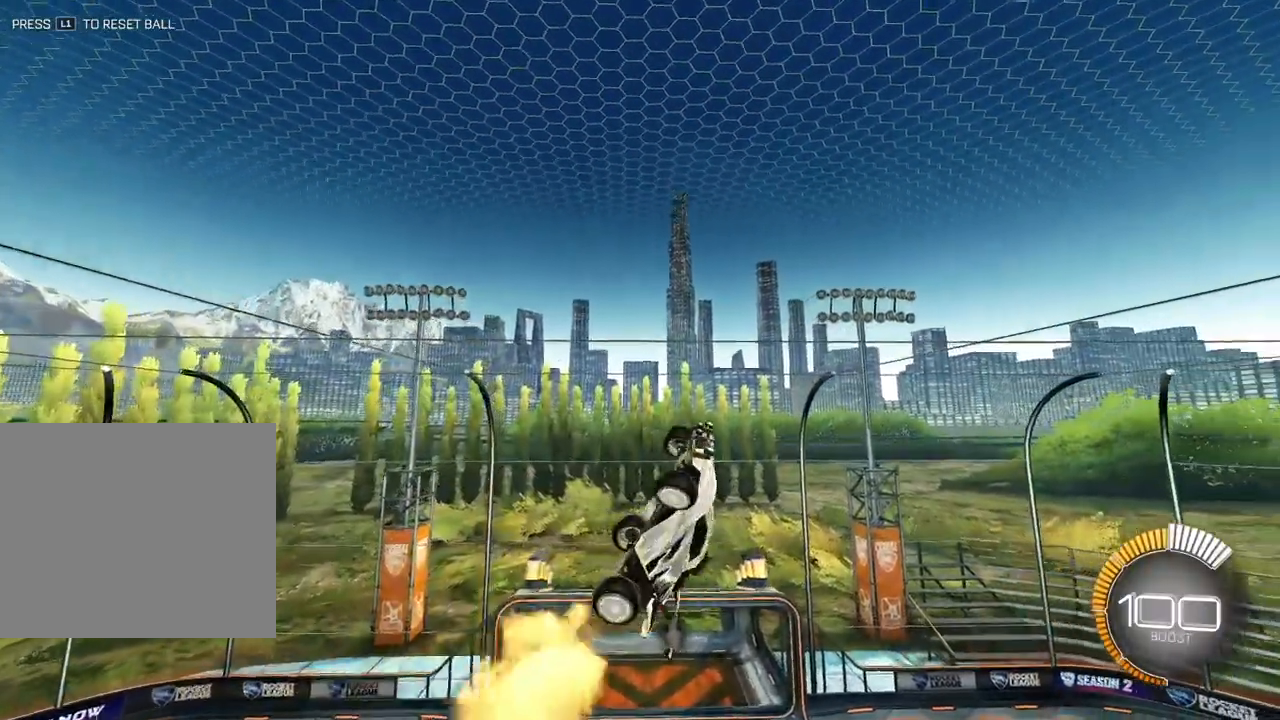
{"buttons": [], "left_stick": "center", "right_stick": "center", "events": [[50, "left_stick", "center"], [117, "SQUARE", "up"], [217, "left_stick", "left"], [300, "left_stick", "center"], [317, "L2", "down"], [467, "L2", "up"]]}
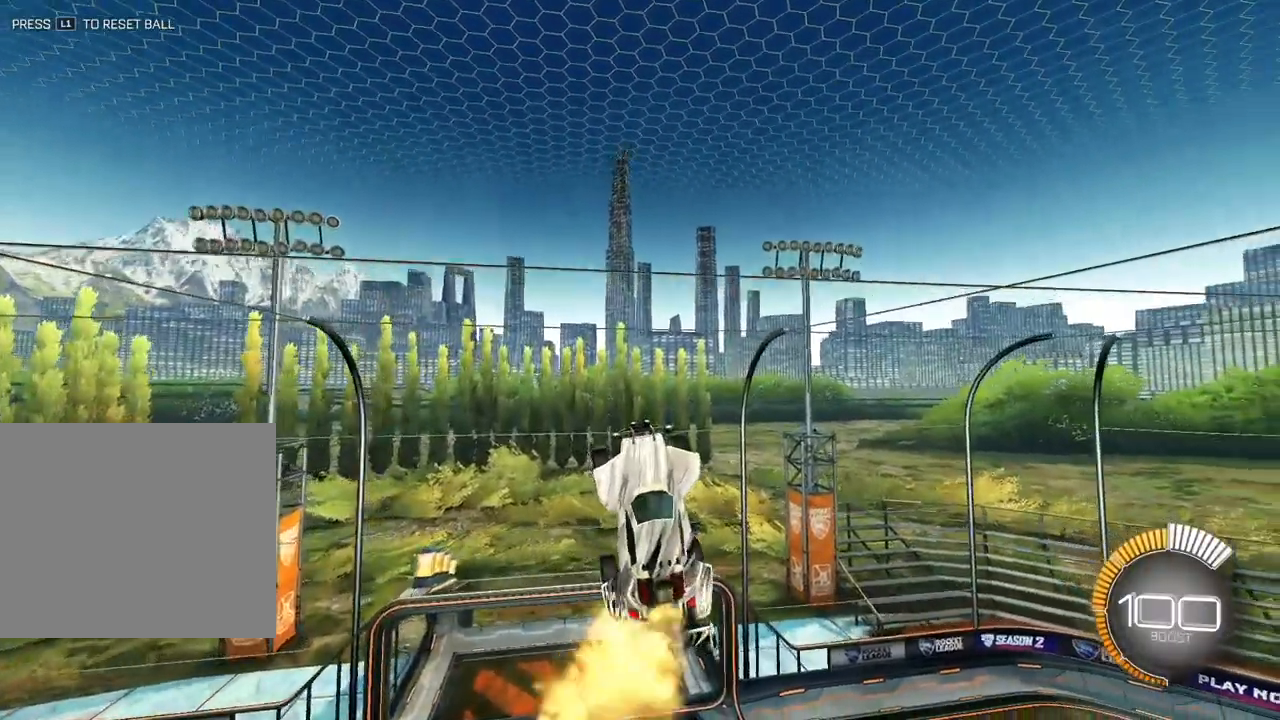
{"buttons": ["SQUARE", "L2"], "left_stick": "down", "right_stick": "center", "events": [[50, "L2", "down"], [150, "left_stick", "up"], [283, "L2", "up"], [283, "left_stick", "center"], [367, "SQUARE", "down"], [400, "L2", "down"], [417, "left_stick", "down"]]}
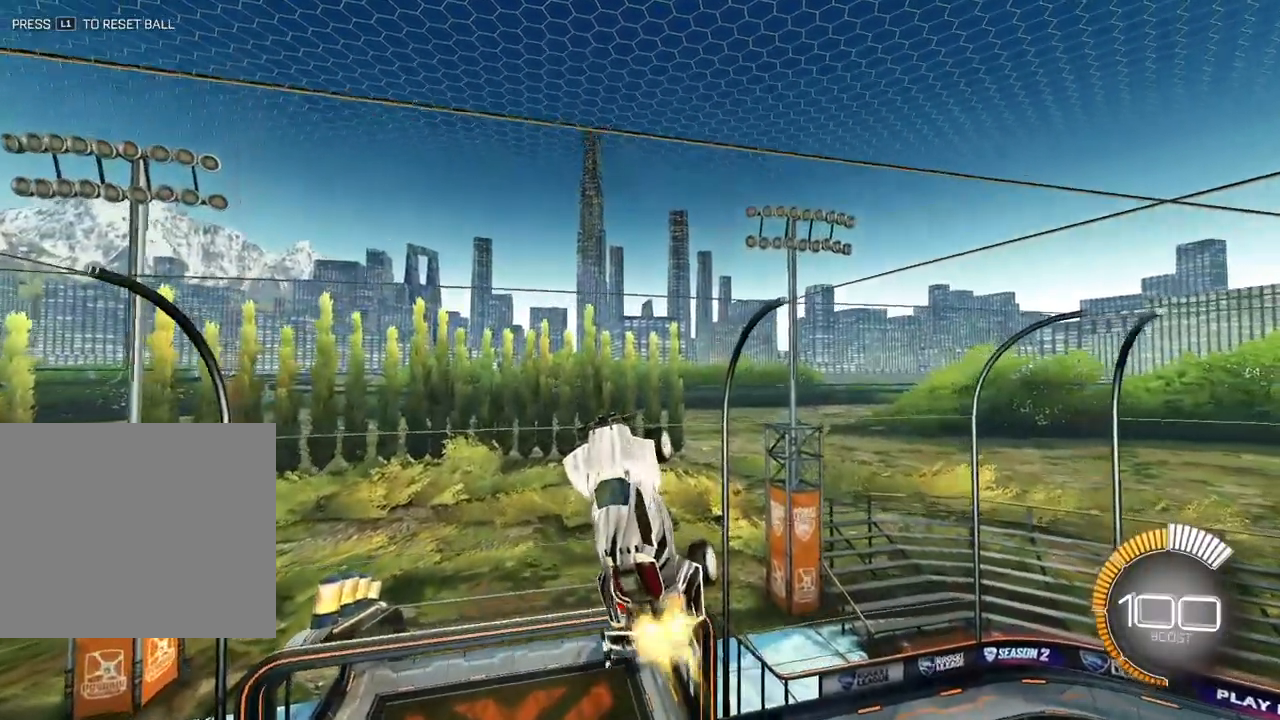
{"buttons": ["SQUARE", "L2"], "left_stick": "center", "right_stick": "center", "events": [[150, "left_stick", "down-right"], [383, "left_stick", "center"]]}
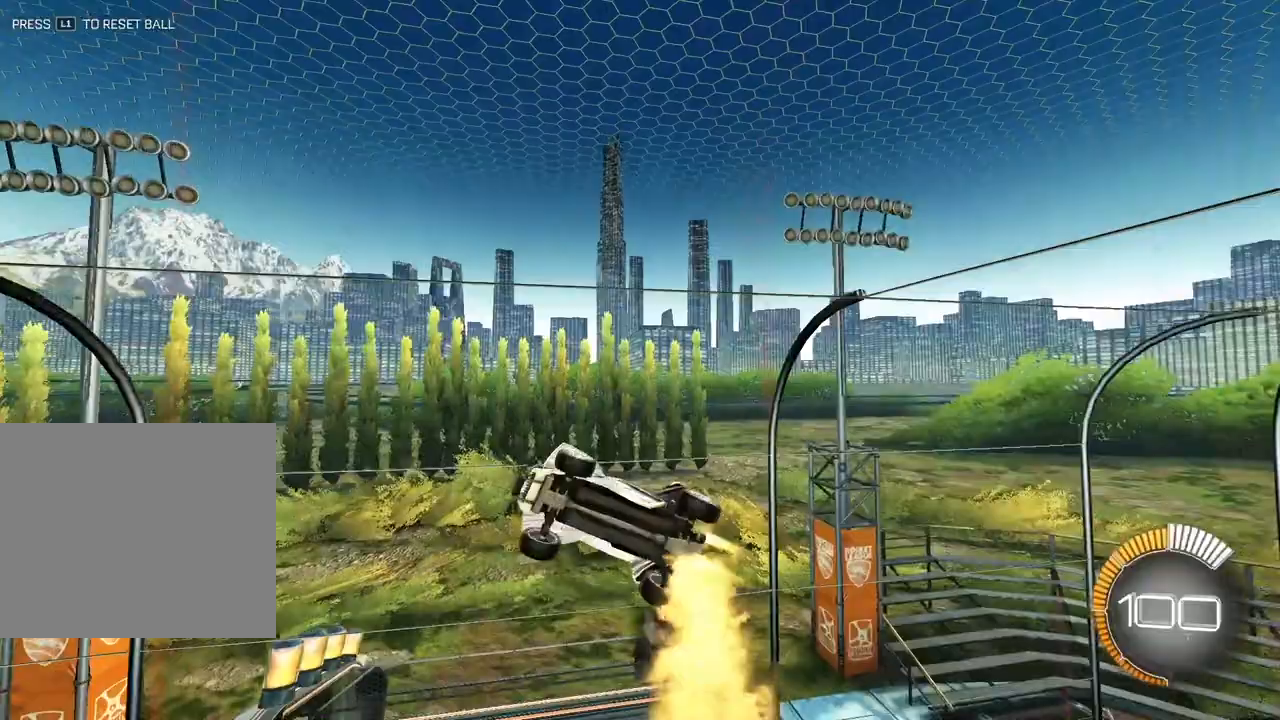
{"buttons": [], "left_stick": "right", "right_stick": "center", "events": [[350, "left_stick", "right"], [467, "SQUARE", "up"], [483, "L2", "up"]]}
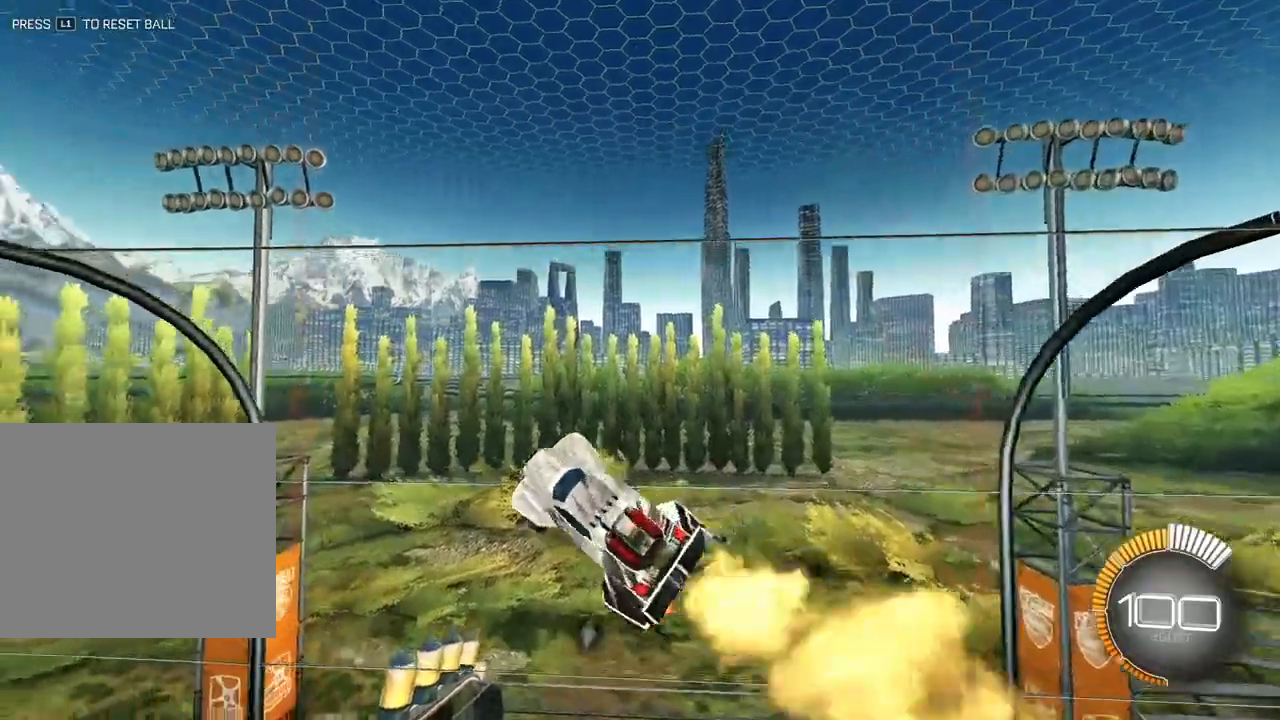
{"buttons": ["R1"], "left_stick": "center", "right_stick": "center", "events": [[133, "left_stick", "center"], [317, "left_stick", "right"], [333, "R1", "down"], [483, "left_stick", "center"]]}
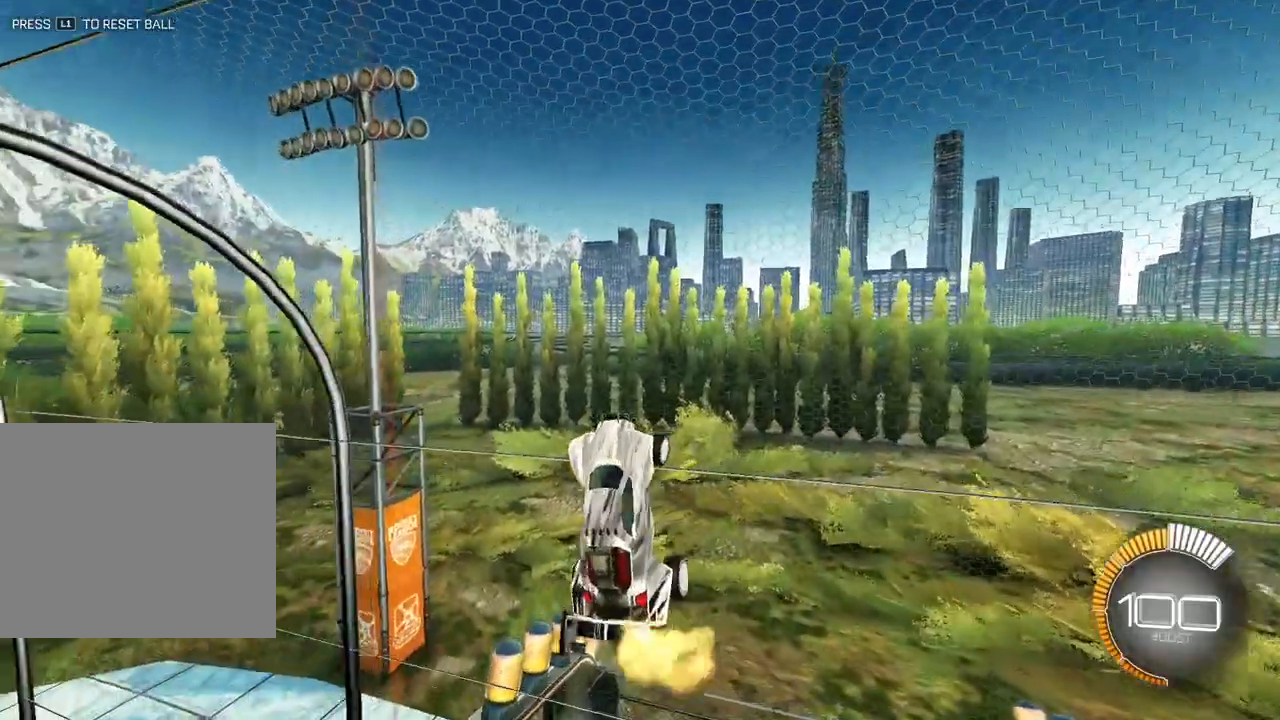
{"buttons": [], "left_stick": "up", "right_stick": "center", "events": [[17, "R1", "up"], [117, "left_stick", "up-left"], [200, "left_stick", "center"], [283, "L2", "down"], [283, "left_stick", "up-right"], [467, "L2", "up"], [467, "left_stick", "up"]]}
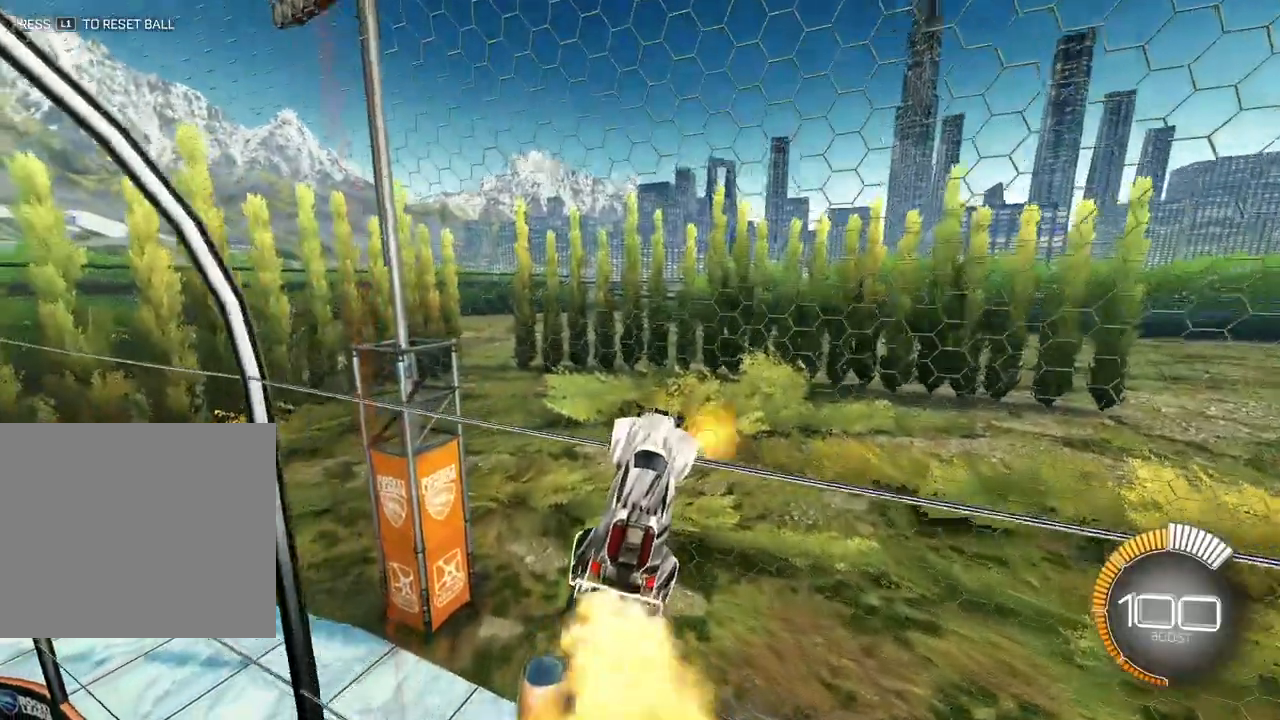
{"buttons": [], "left_stick": "up", "right_stick": "center", "events": []}
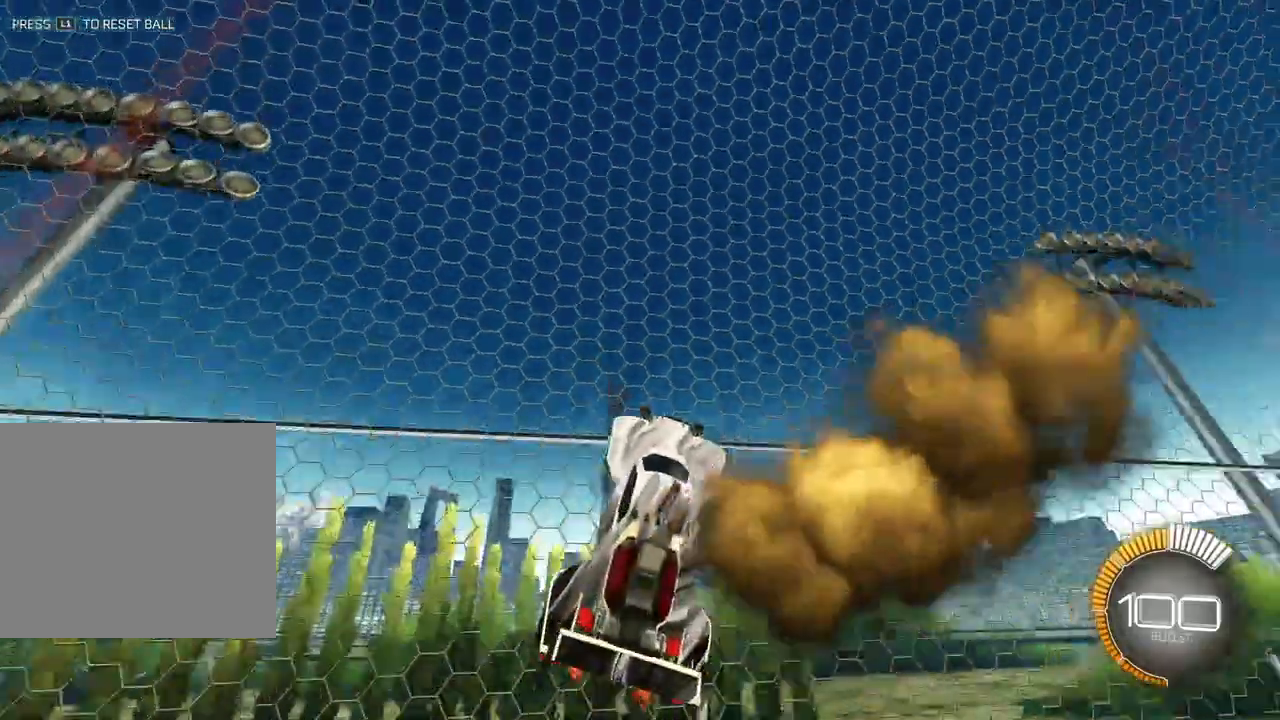
{"buttons": ["L2"], "left_stick": "center", "right_stick": "center", "events": [[67, "CROSS", "down"], [67, "left_stick", "center"], [117, "left_stick", "down"], [383, "CROSS", "up"], [417, "left_stick", "center"], [500, "L2", "down"]]}
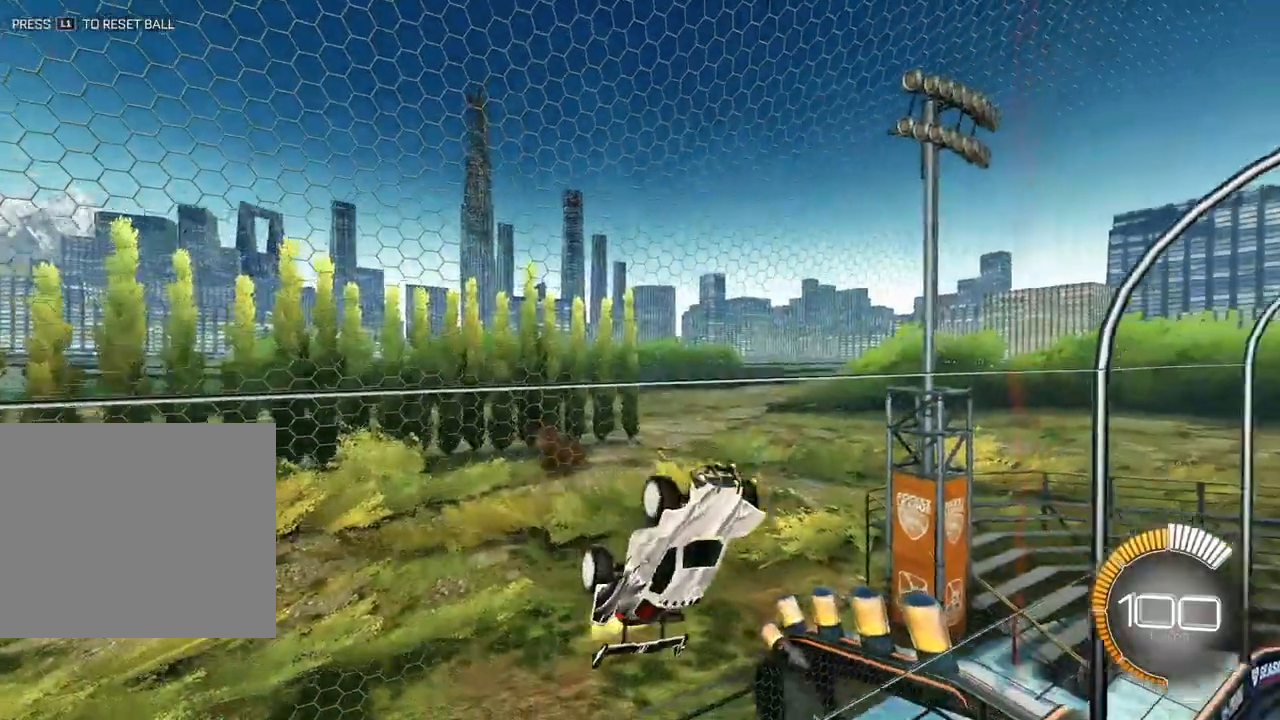
{"buttons": ["L2"], "left_stick": "down", "right_stick": "center", "events": [[17, "left_stick", "up"], [117, "CROSS", "down"], [167, "left_stick", "right"], [200, "CROSS", "up"], [217, "left_stick", "down"]]}
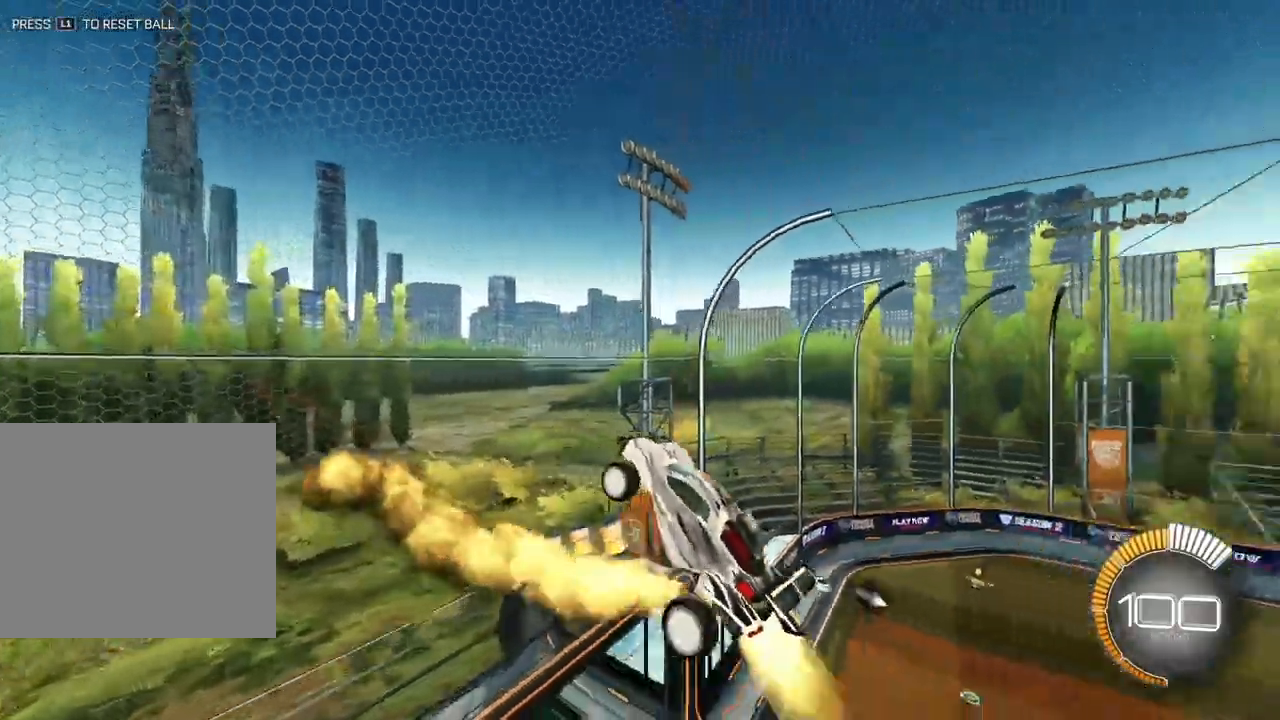
{"buttons": [], "left_stick": "down-left", "right_stick": "center", "events": [[183, "L2", "up"], [217, "left_stick", "down-left"]]}
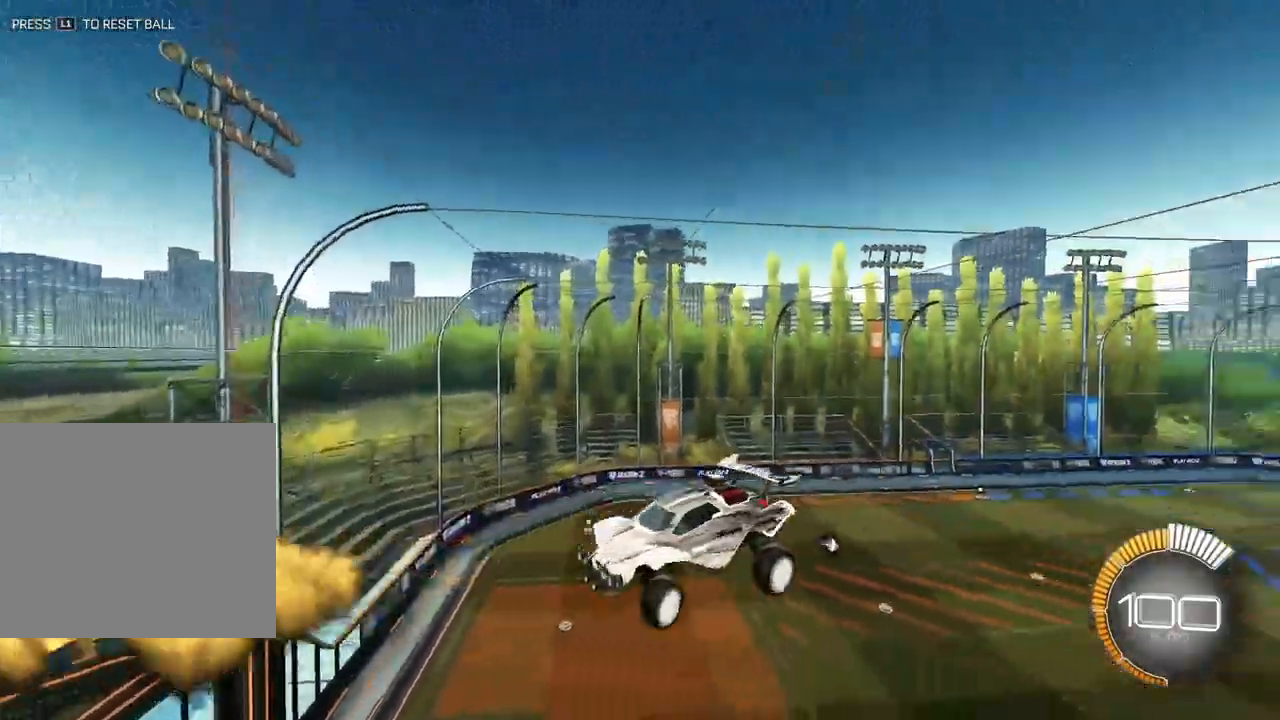
{"buttons": [], "left_stick": "center", "right_stick": "center", "events": [[267, "left_stick", "center"]]}